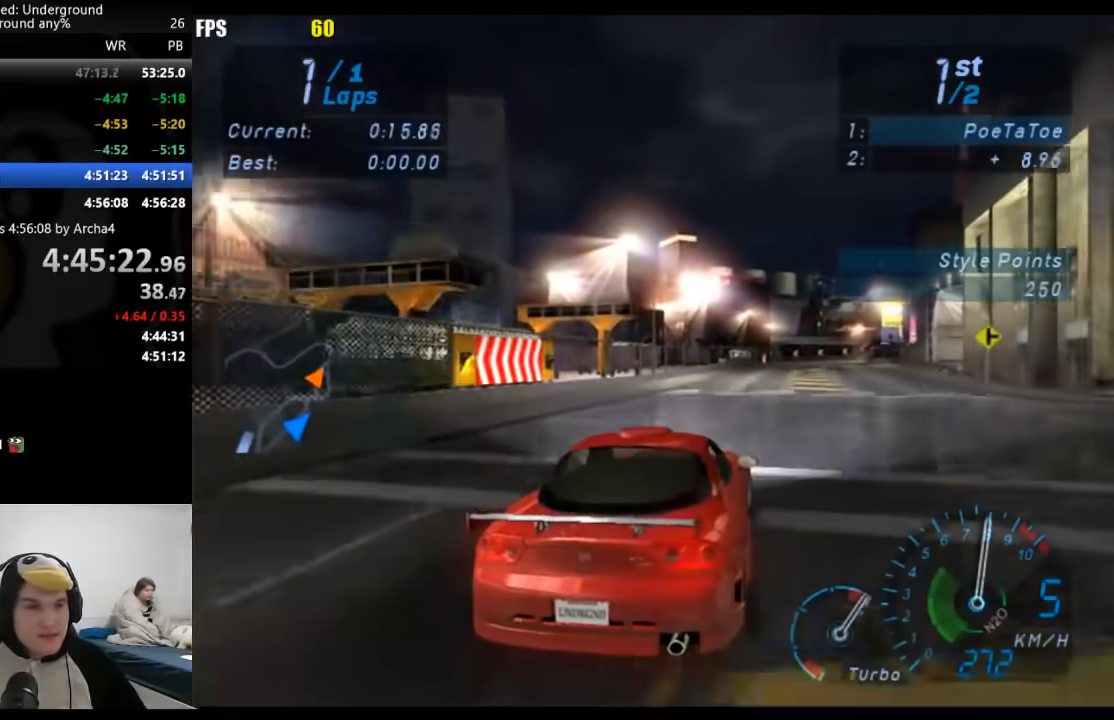
Gameplay with a controller (Xbox layout); each line is a JSON object with the inputs held at the frame after it. "events" lists button and stick changes between this image and that frame as [ms after this image, input, new state], when the widget could be followed in between. Not read: L2 R2.
{"buttons": [], "left_stick": "center", "right_stick": "center", "events": [[100, "left_stick", "center"], [250, "left_stick", "right"], [367, "left_stick", "center"]]}
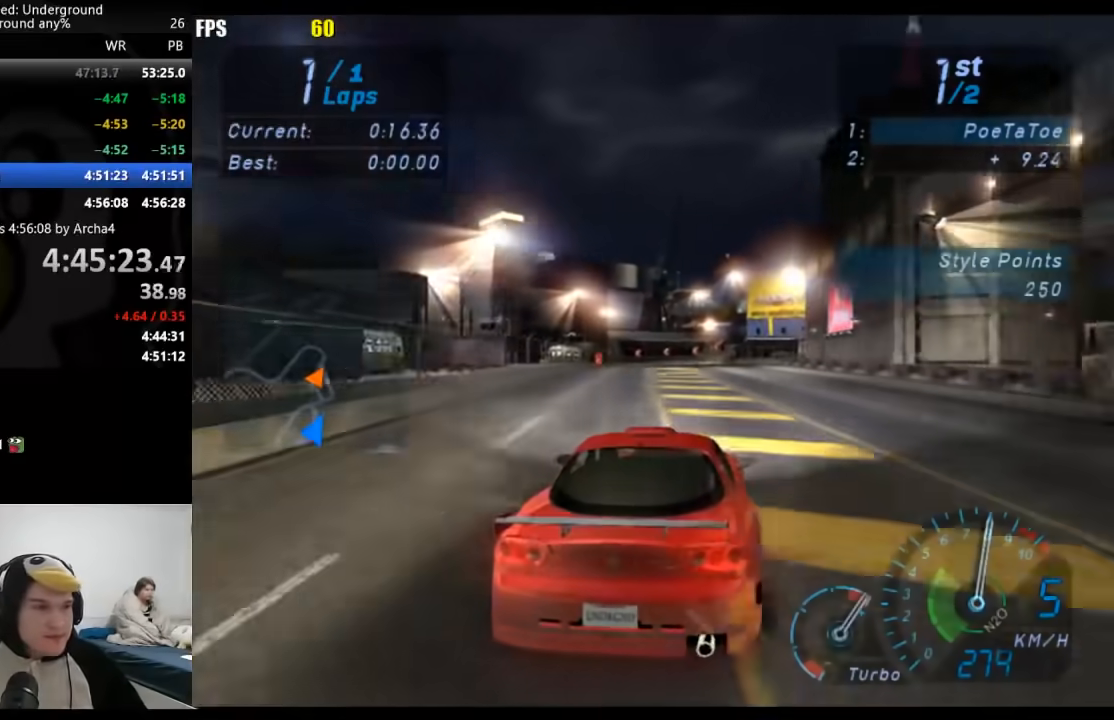
{"buttons": [], "left_stick": "center", "right_stick": "center", "events": []}
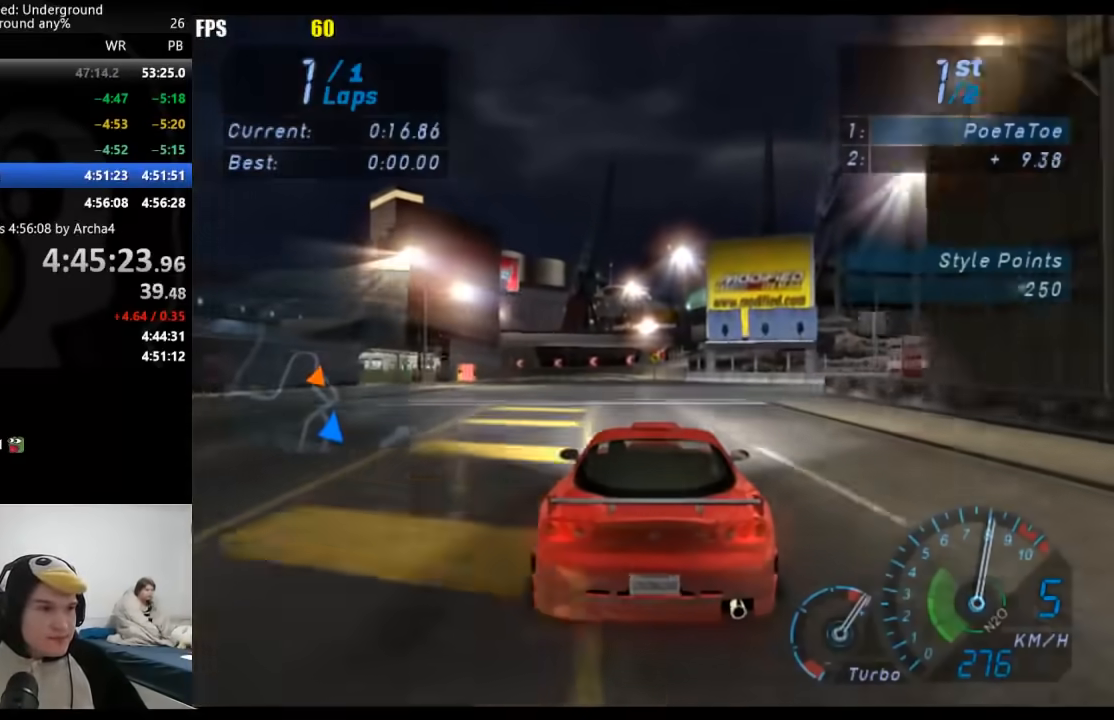
{"buttons": [], "left_stick": "center", "right_stick": "center", "events": []}
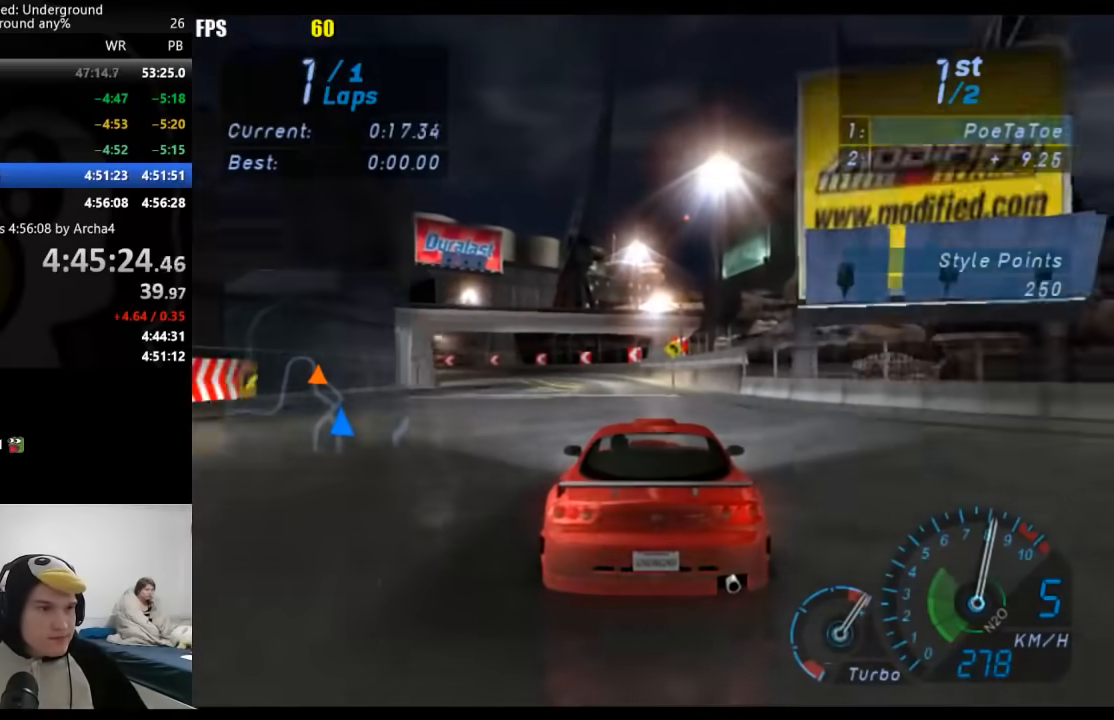
{"buttons": [], "left_stick": "down-left", "right_stick": "center", "events": [[167, "left_stick", "down-left"]]}
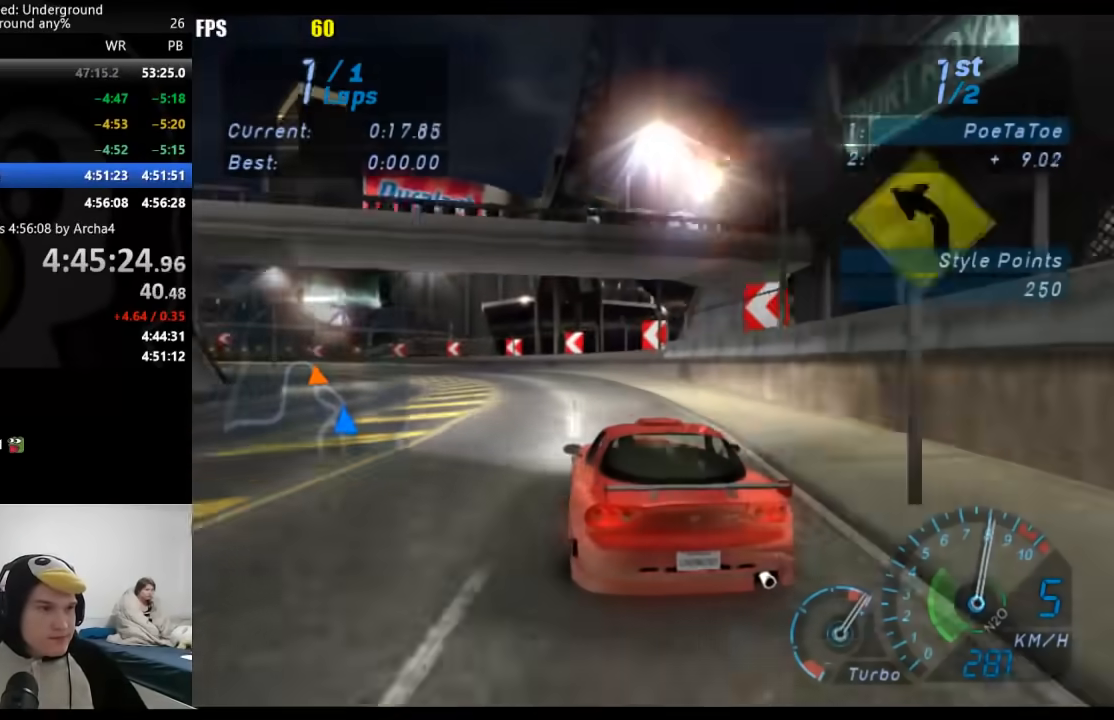
{"buttons": [], "left_stick": "down-left", "right_stick": "center", "events": []}
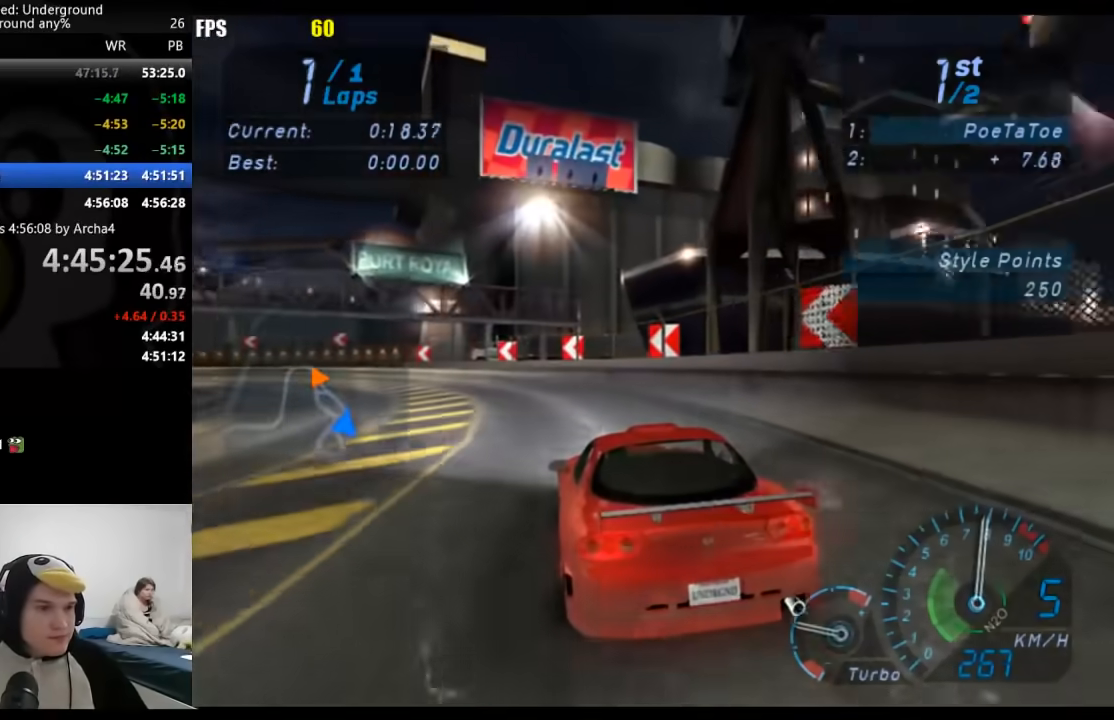
{"buttons": [], "left_stick": "down-left", "right_stick": "center", "events": []}
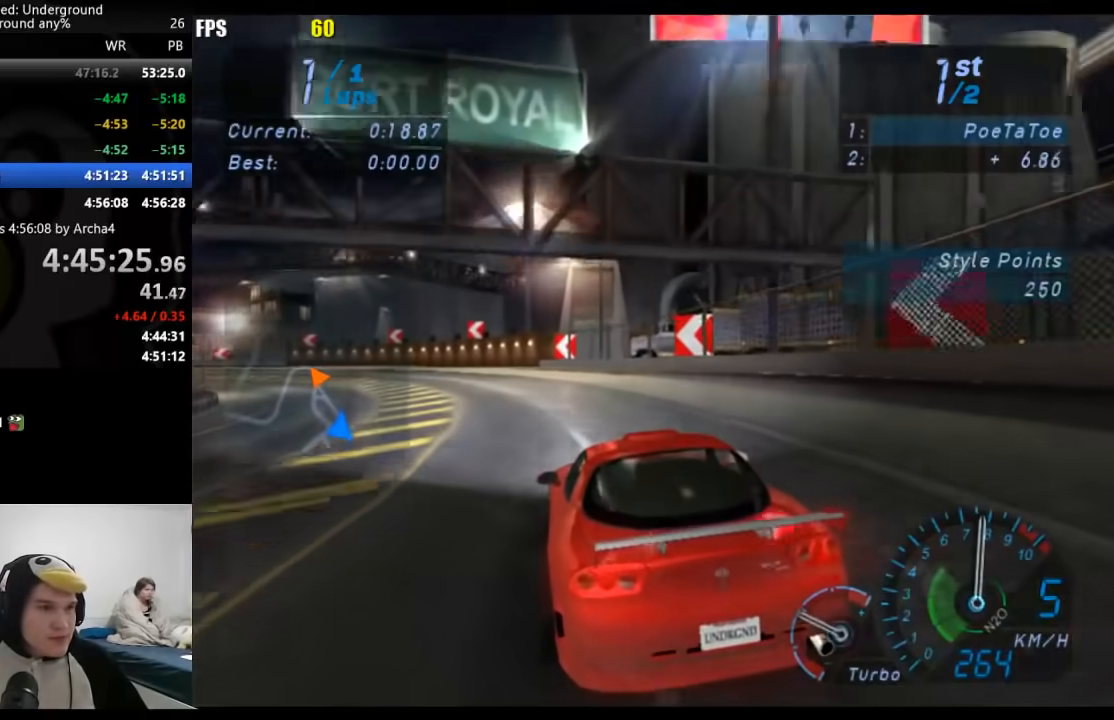
{"buttons": [], "left_stick": "down-left", "right_stick": "center", "events": []}
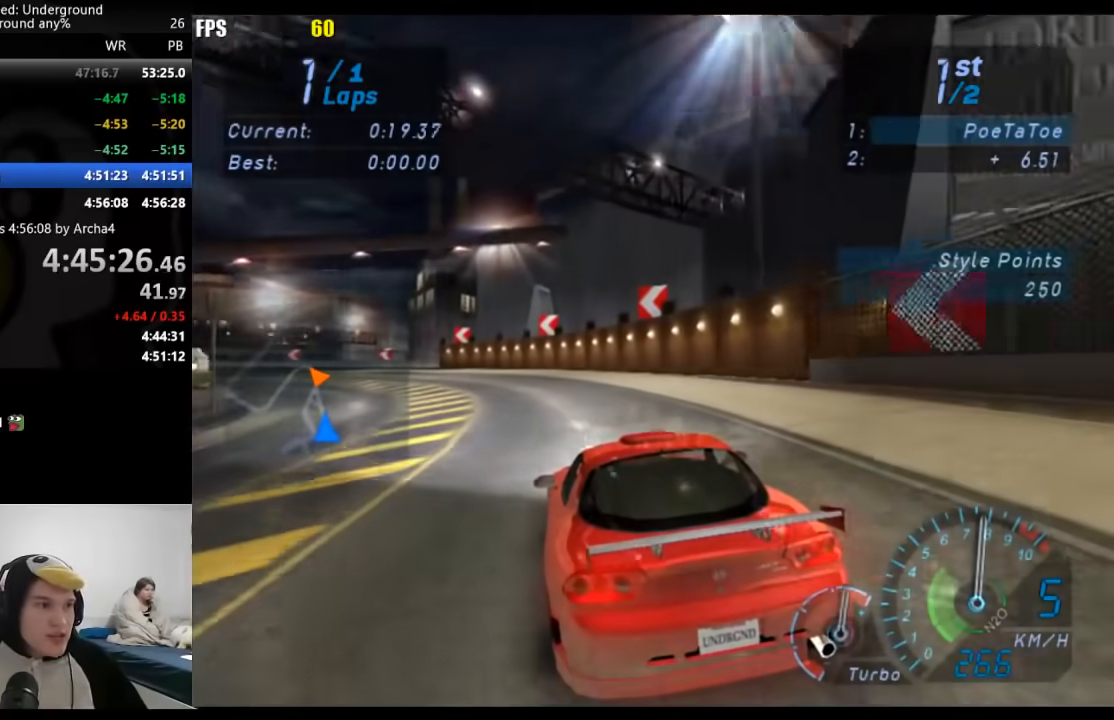
{"buttons": [], "left_stick": "down-left", "right_stick": "center", "events": []}
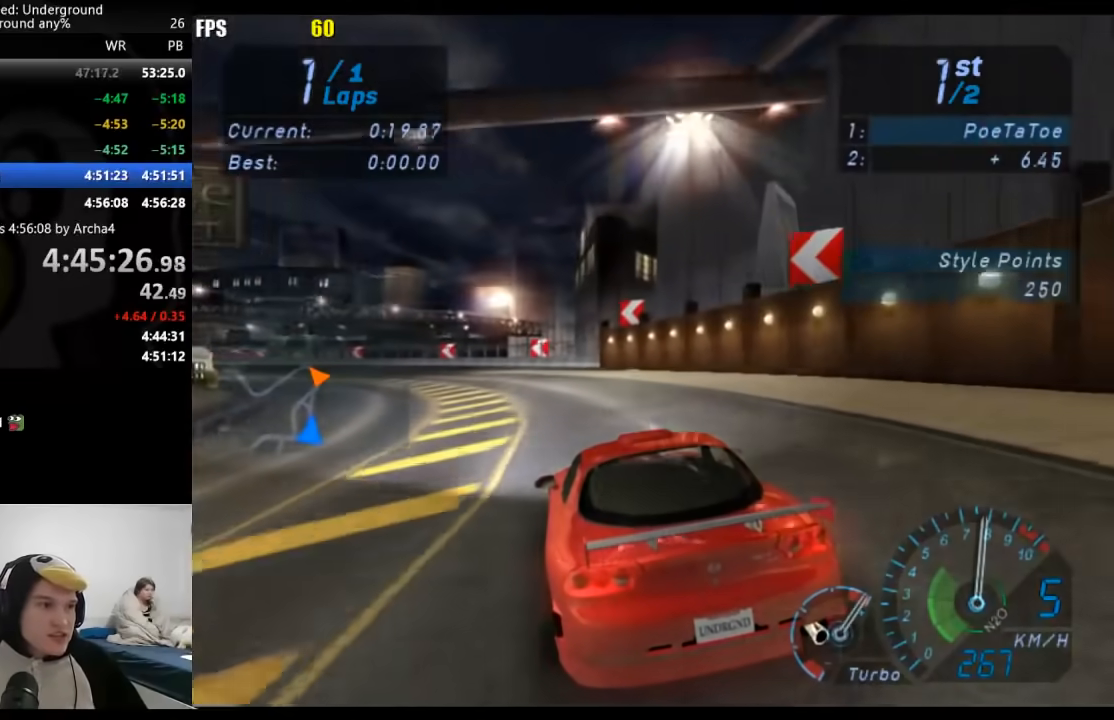
{"buttons": [], "left_stick": "down-left", "right_stick": "center", "events": []}
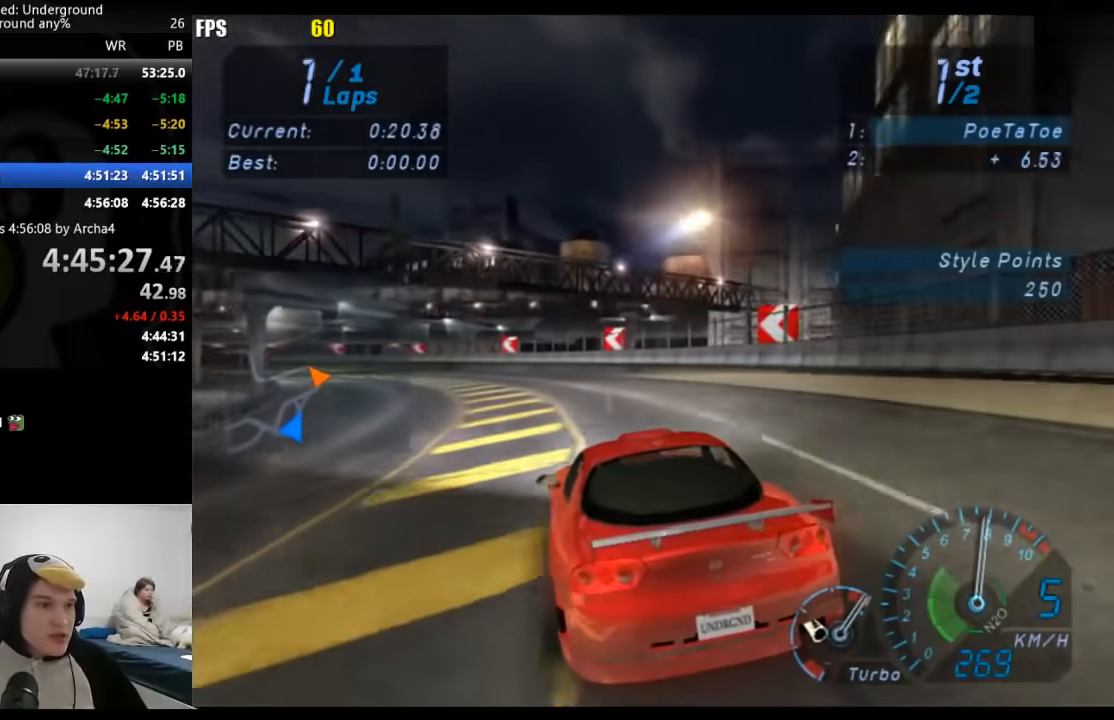
{"buttons": [], "left_stick": "down-left", "right_stick": "center", "events": []}
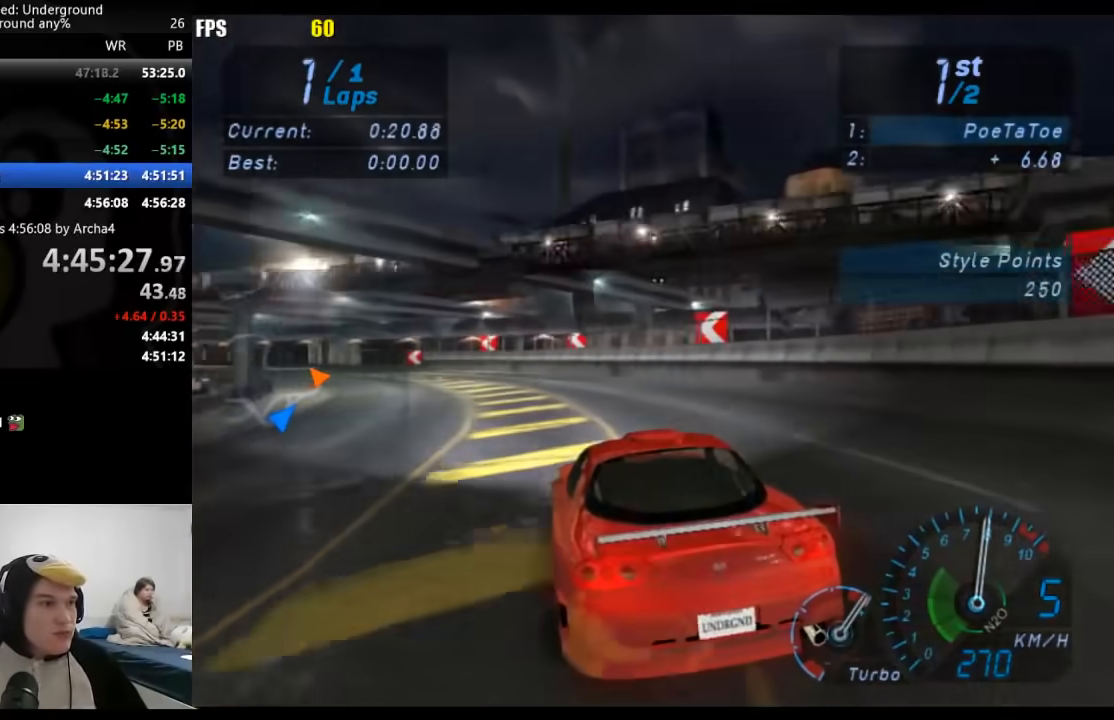
{"buttons": [], "left_stick": "down-left", "right_stick": "center", "events": []}
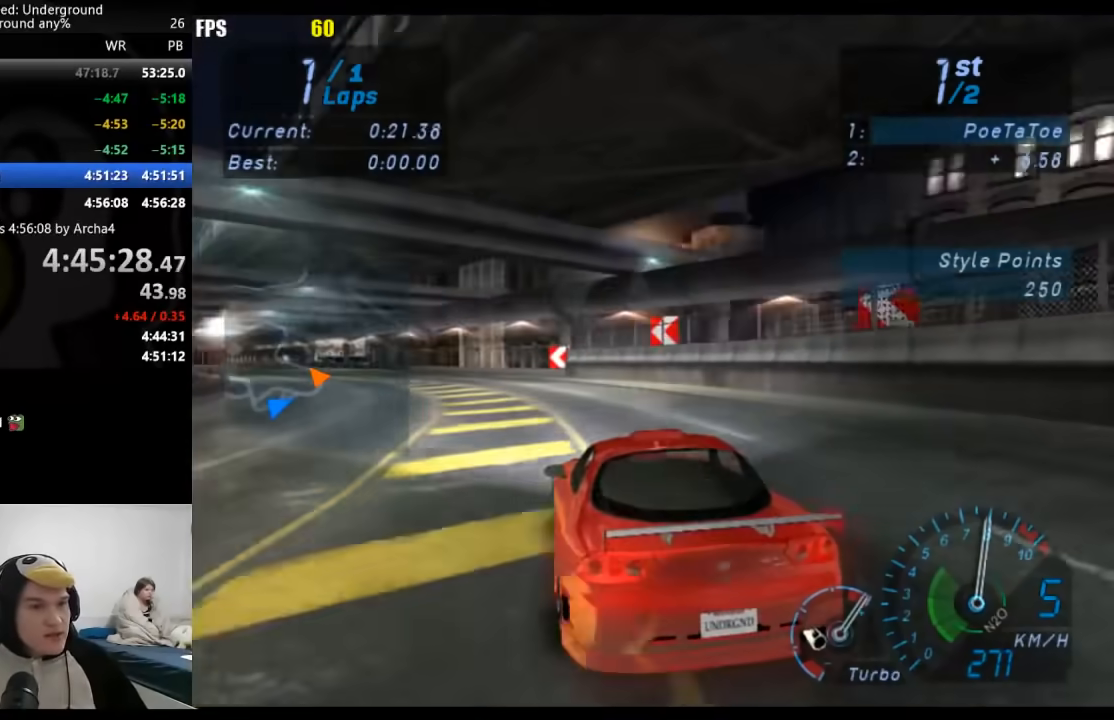
{"buttons": [], "left_stick": "down-left", "right_stick": "center", "events": []}
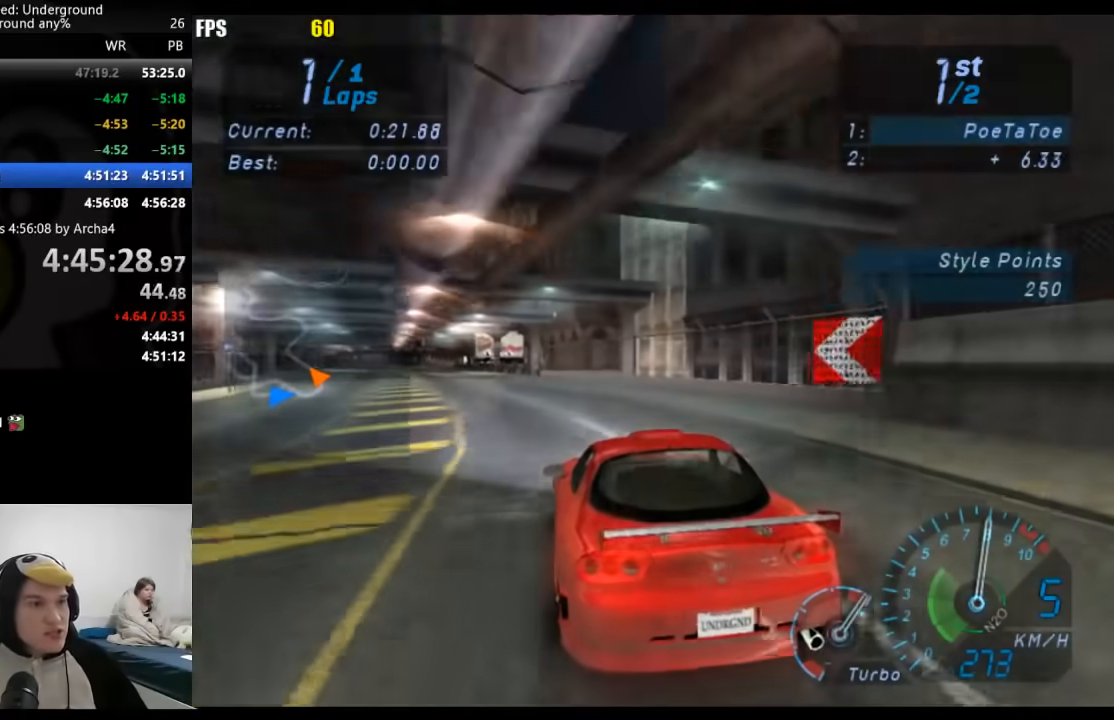
{"buttons": [], "left_stick": "down-left", "right_stick": "center", "events": [[333, "left_stick", "center"], [450, "left_stick", "down-left"]]}
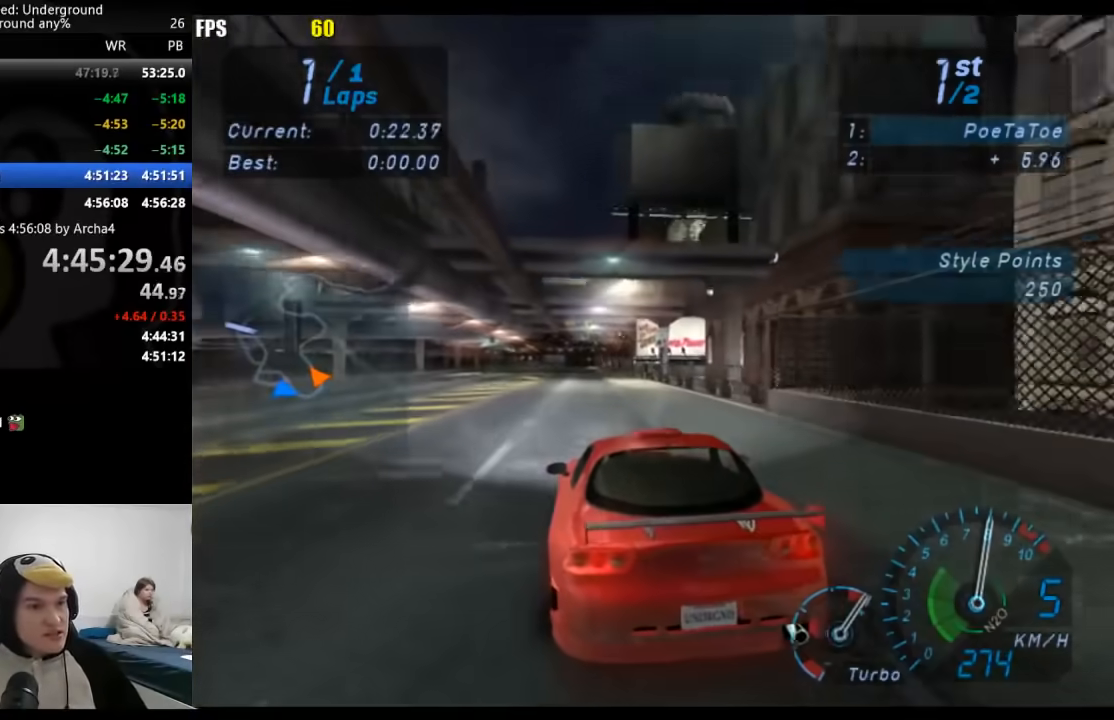
{"buttons": [], "left_stick": "center", "right_stick": "center", "events": [[83, "left_stick", "center"]]}
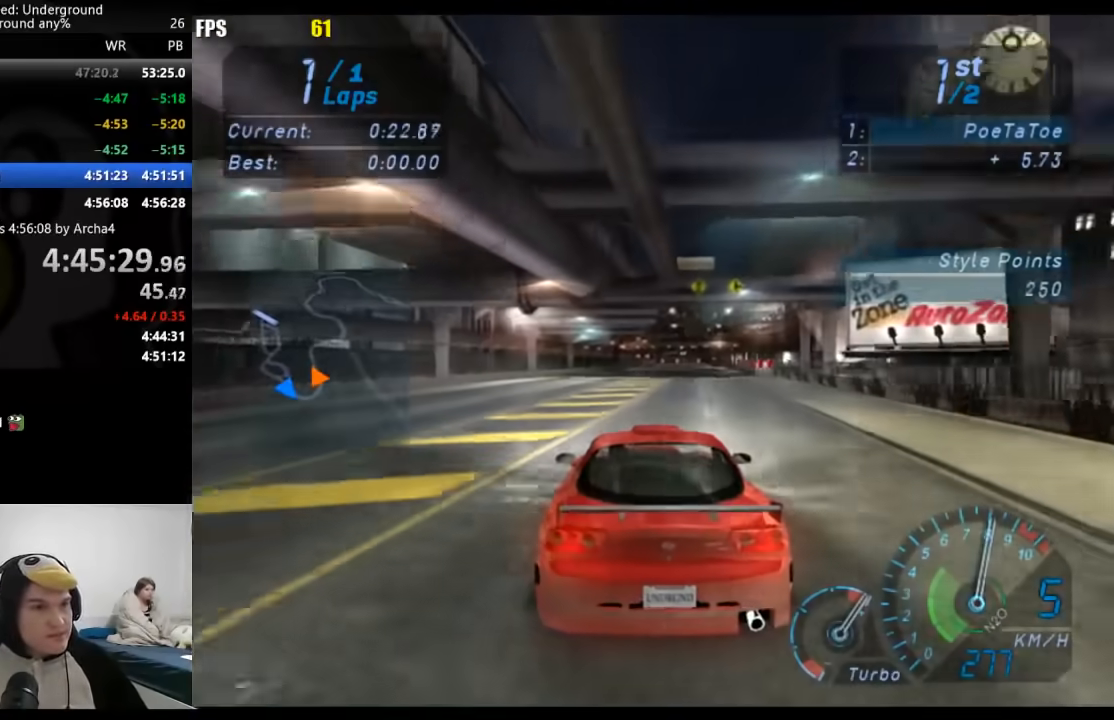
{"buttons": [], "left_stick": "center", "right_stick": "center", "events": []}
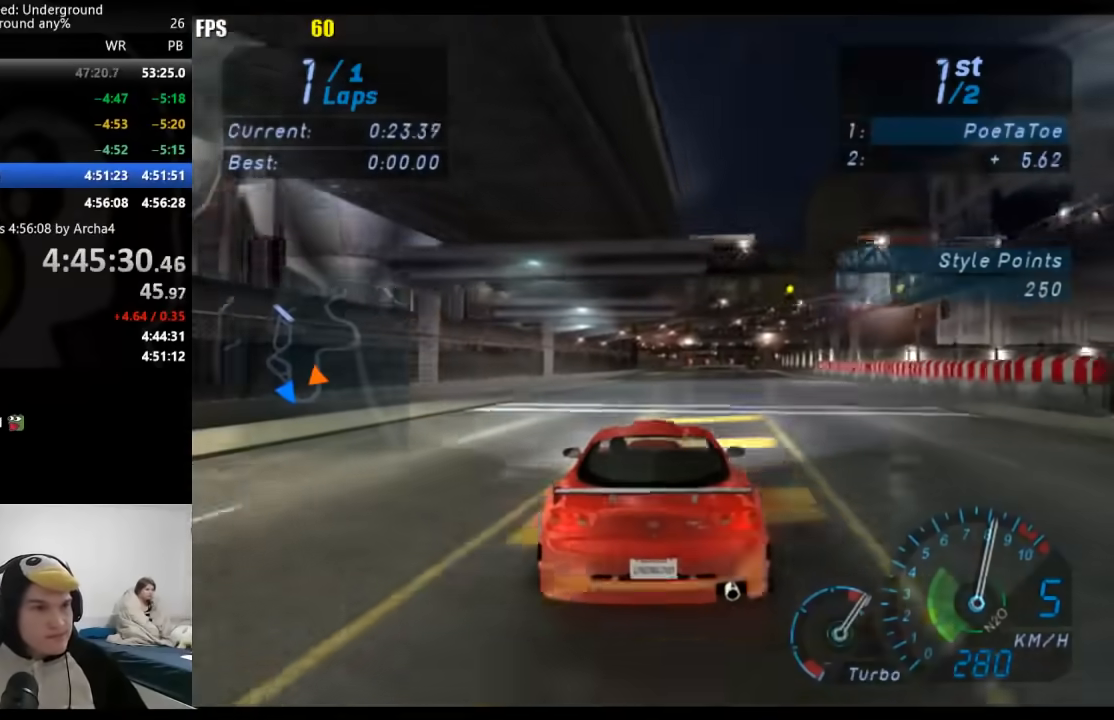
{"buttons": [], "left_stick": "right", "right_stick": "center", "events": [[500, "left_stick", "right"]]}
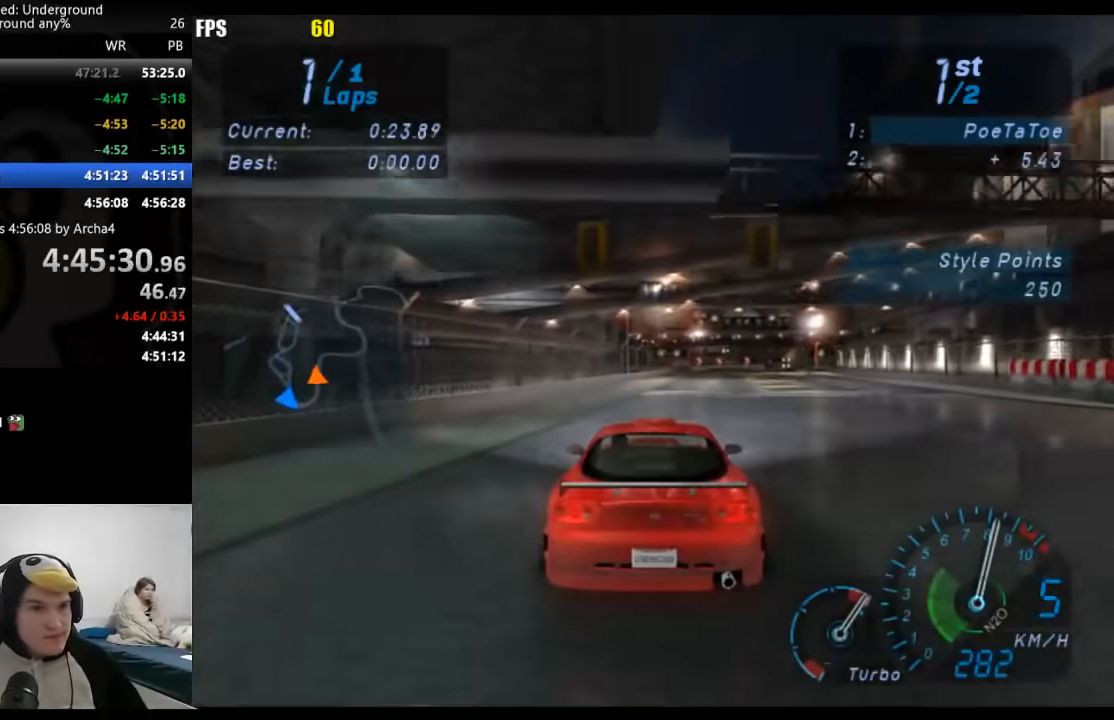
{"buttons": [], "left_stick": "center", "right_stick": "center", "events": [[100, "left_stick", "center"], [333, "left_stick", "right"], [450, "left_stick", "center"]]}
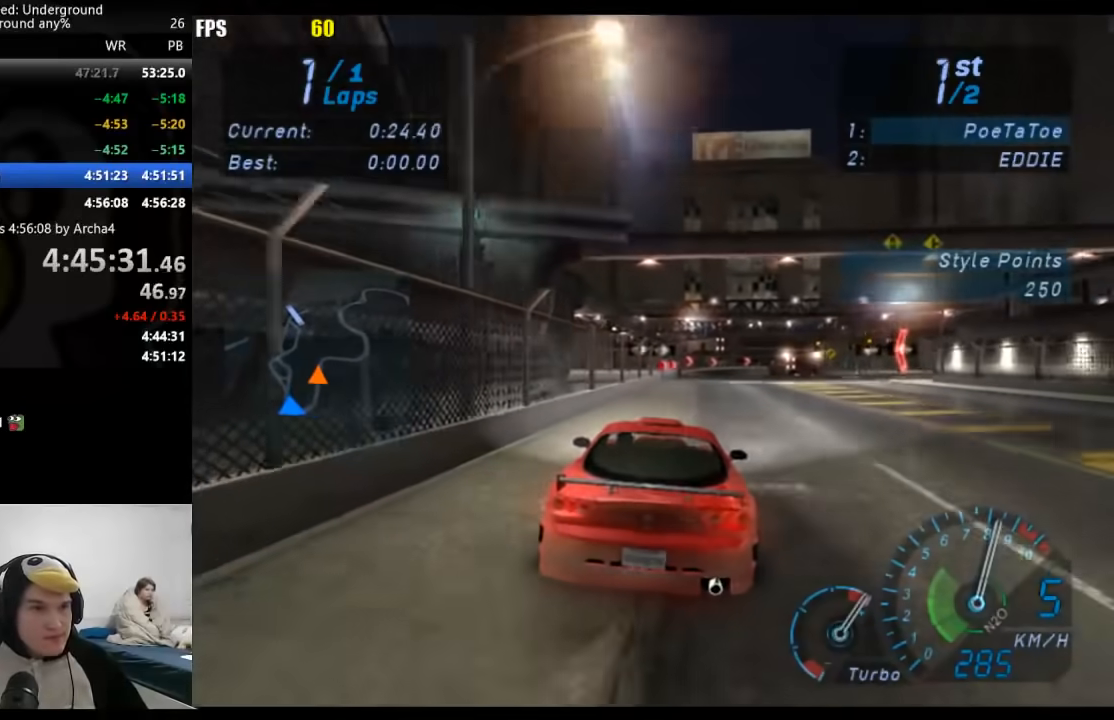
{"buttons": [], "left_stick": "center", "right_stick": "center", "events": [[83, "left_stick", "right"], [183, "left_stick", "center"]]}
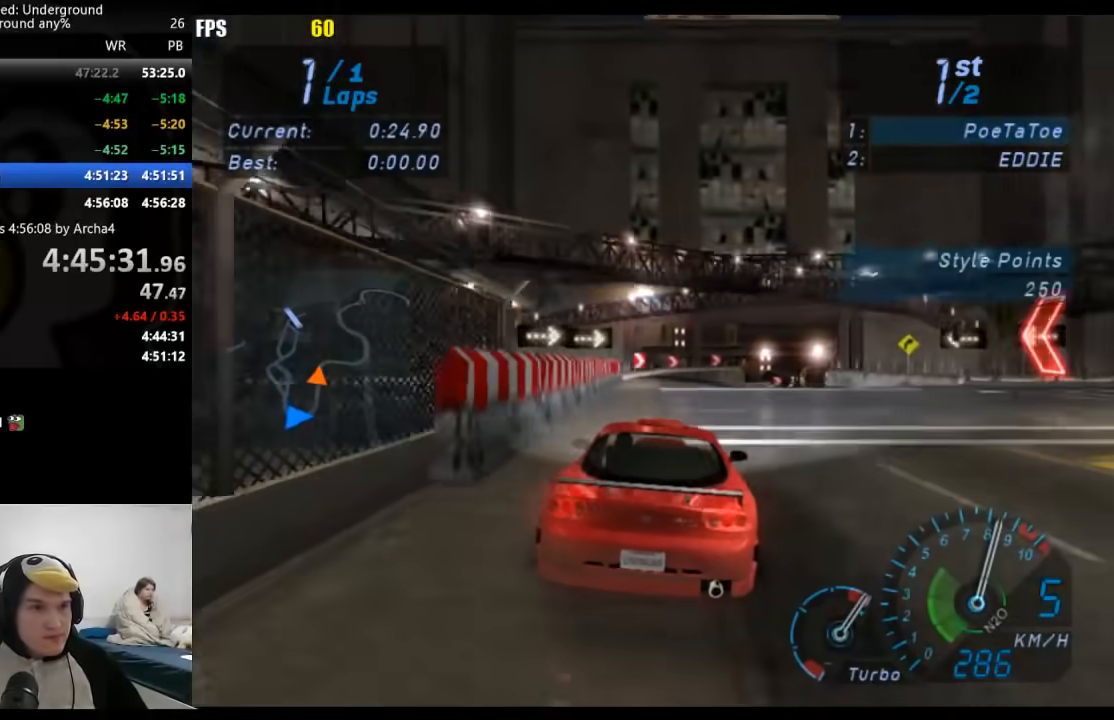
{"buttons": [], "left_stick": "right", "right_stick": "center", "events": [[100, "left_stick", "right"], [233, "left_stick", "up-right"], [400, "left_stick", "right"]]}
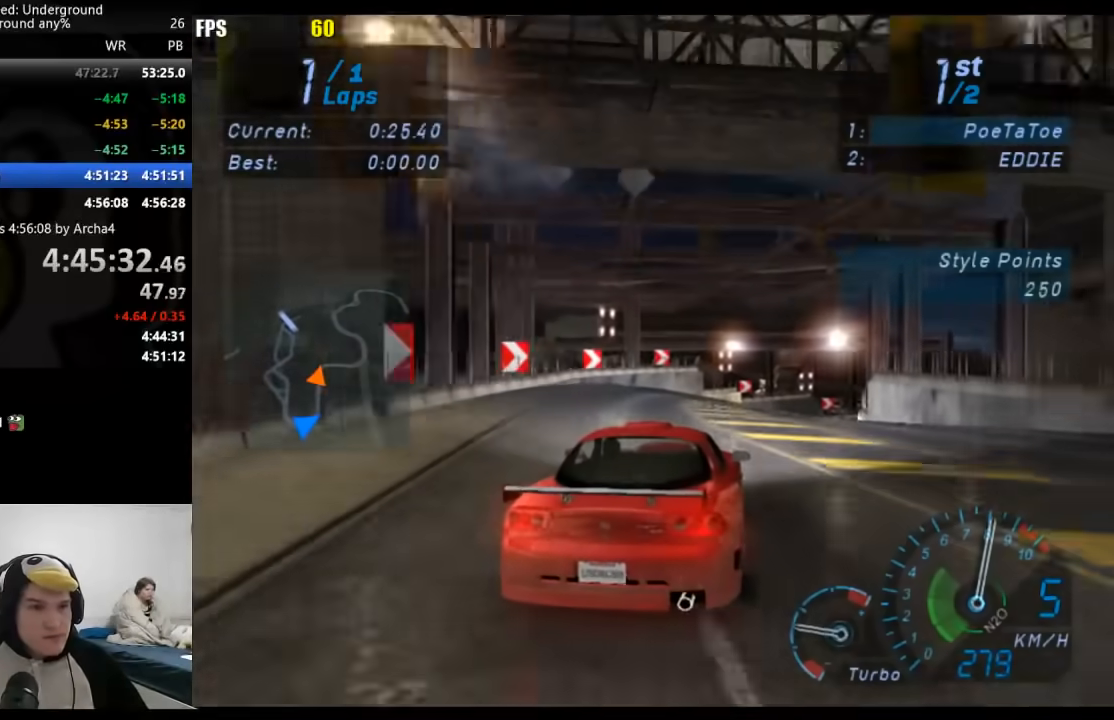
{"buttons": [], "left_stick": "right", "right_stick": "center", "events": []}
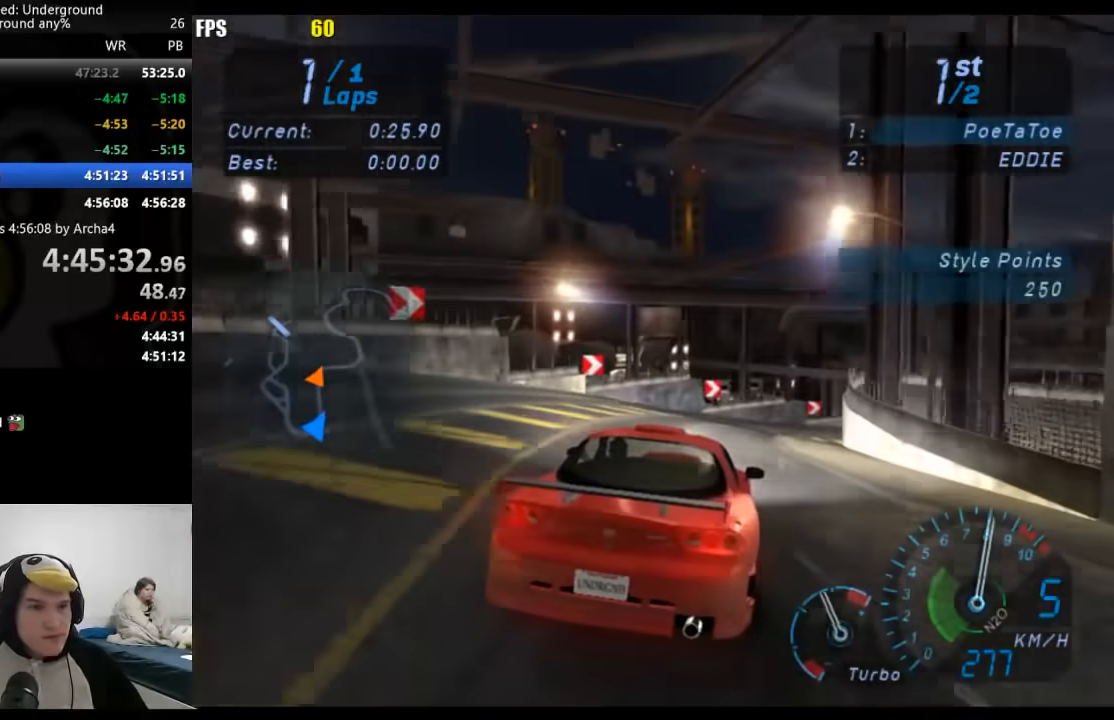
{"buttons": [], "left_stick": "right", "right_stick": "center", "events": []}
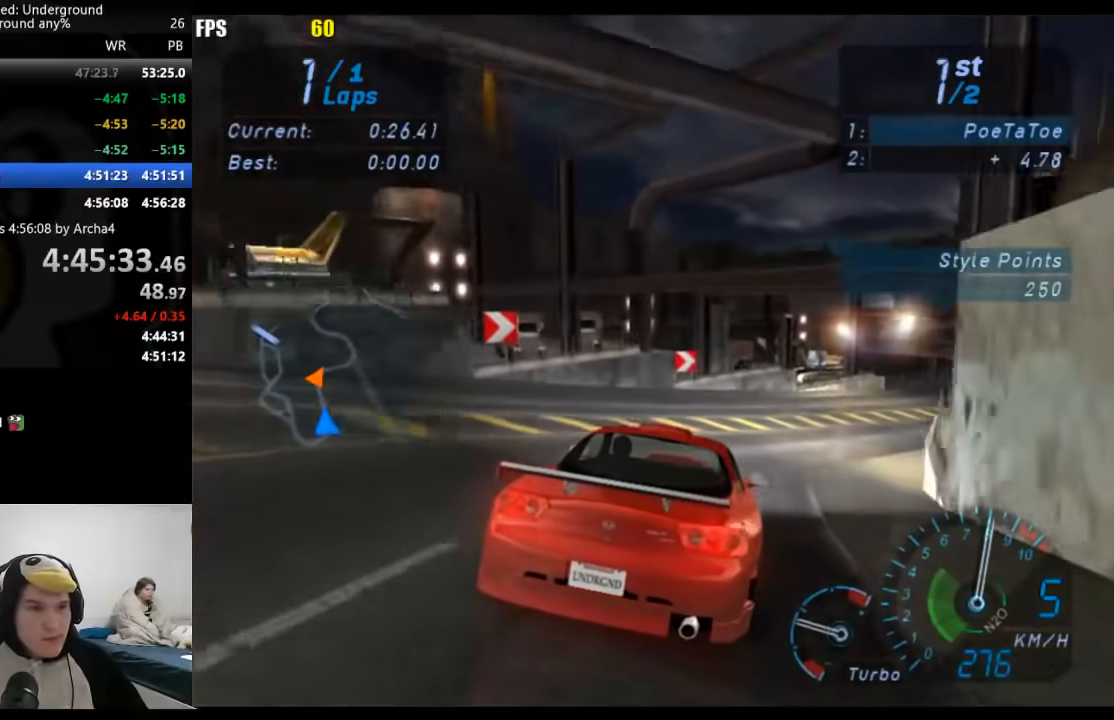
{"buttons": [], "left_stick": "right", "right_stick": "center", "events": []}
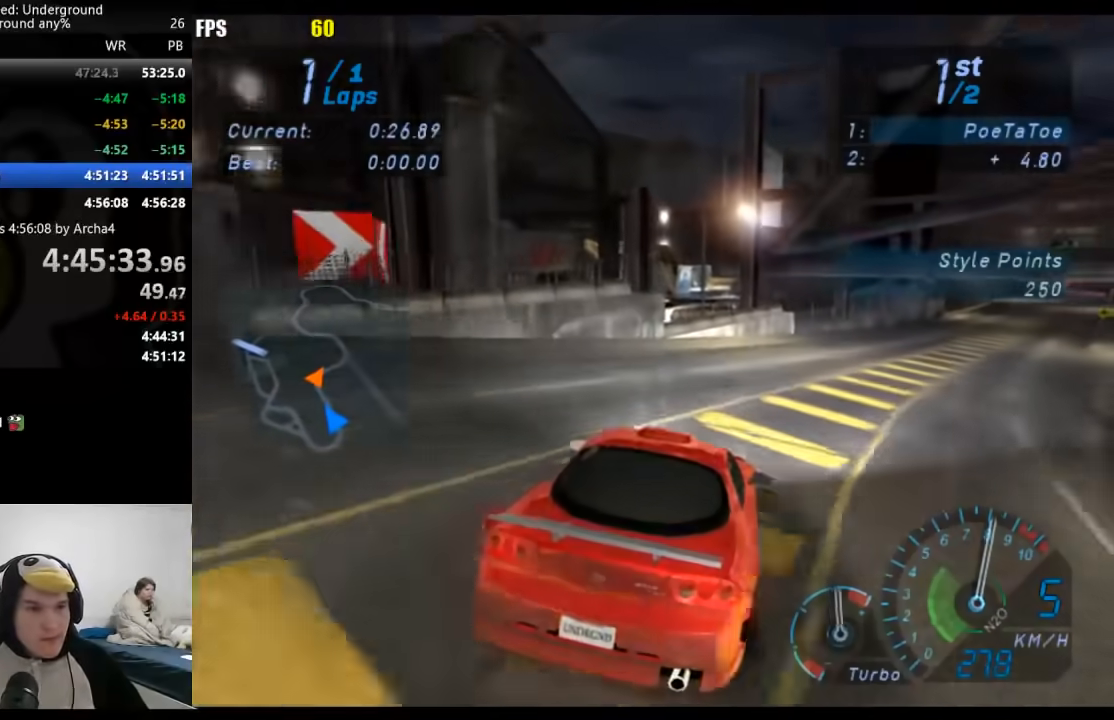
{"buttons": [], "left_stick": "right", "right_stick": "center", "events": []}
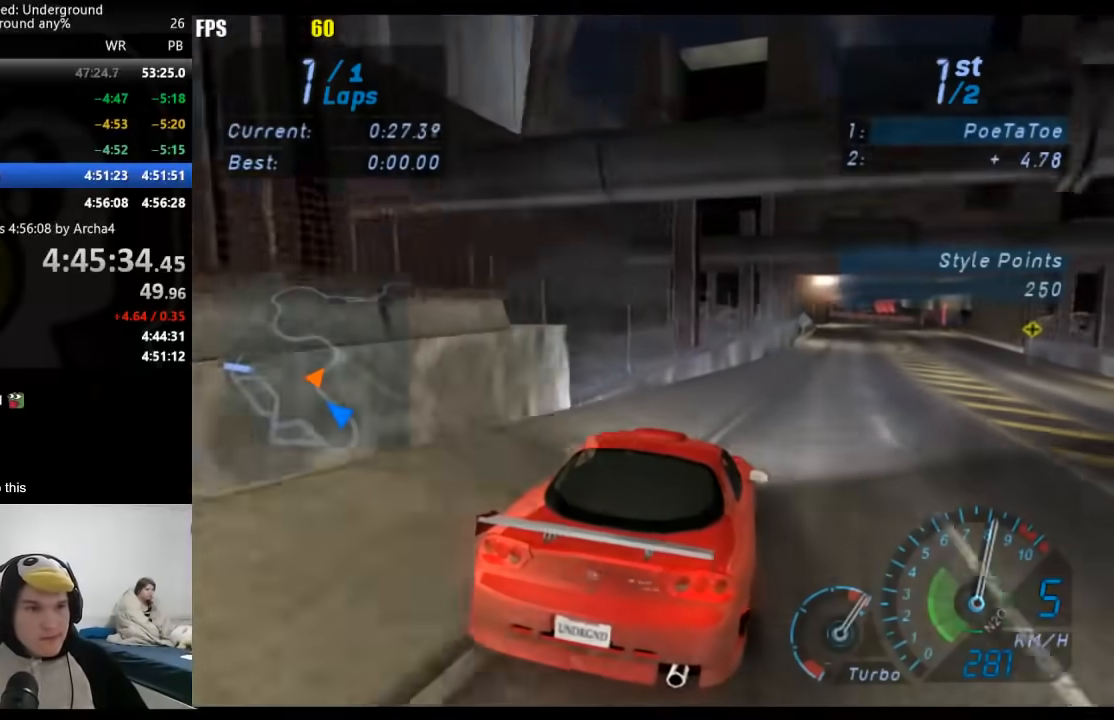
{"buttons": [], "left_stick": "center", "right_stick": "center", "events": [[483, "left_stick", "center"]]}
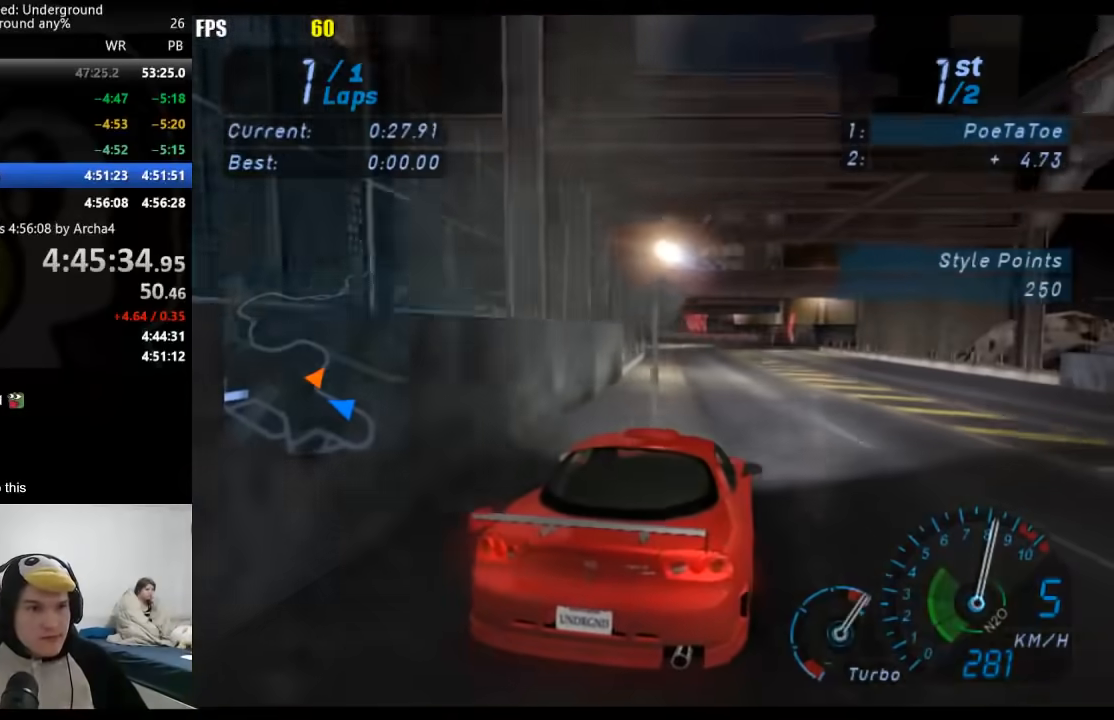
{"buttons": [], "left_stick": "center", "right_stick": "center", "events": []}
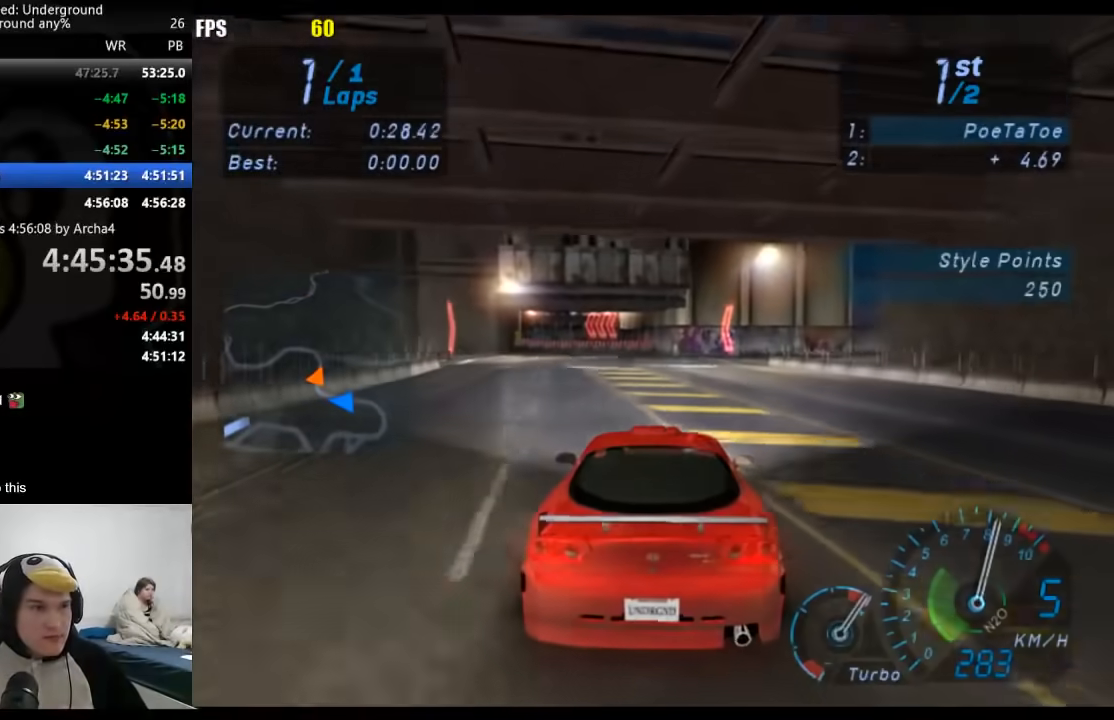
{"buttons": [], "left_stick": "down-left", "right_stick": "center", "events": [[117, "left_stick", "down-left"]]}
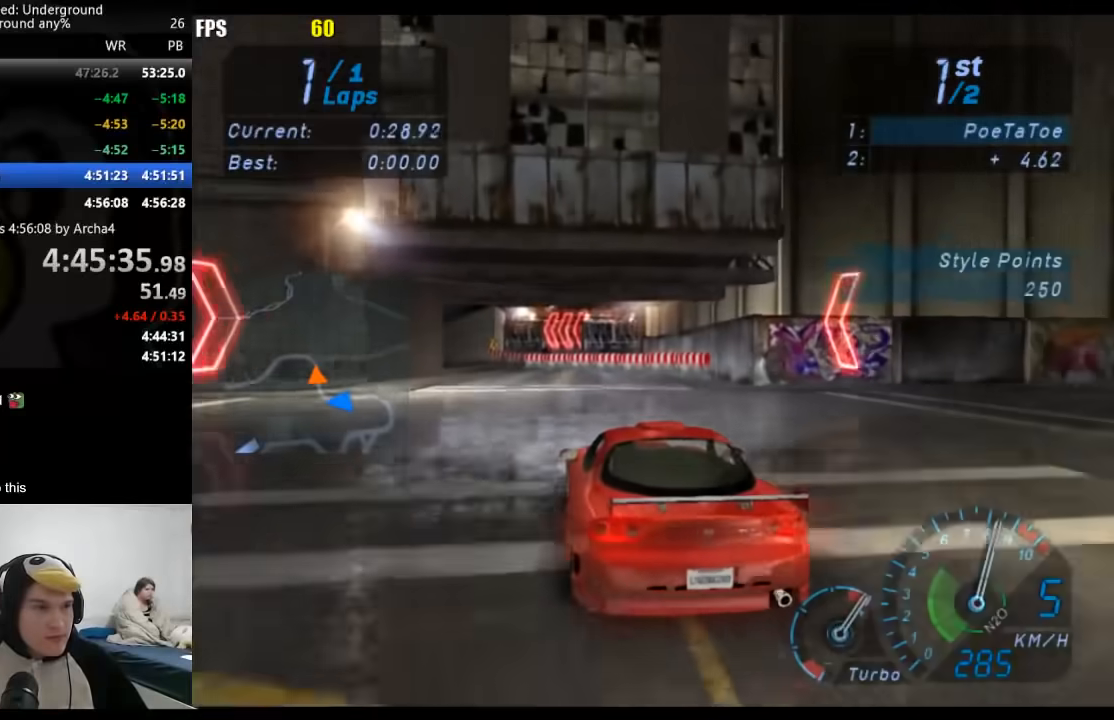
{"buttons": [], "left_stick": "down-left", "right_stick": "center", "events": []}